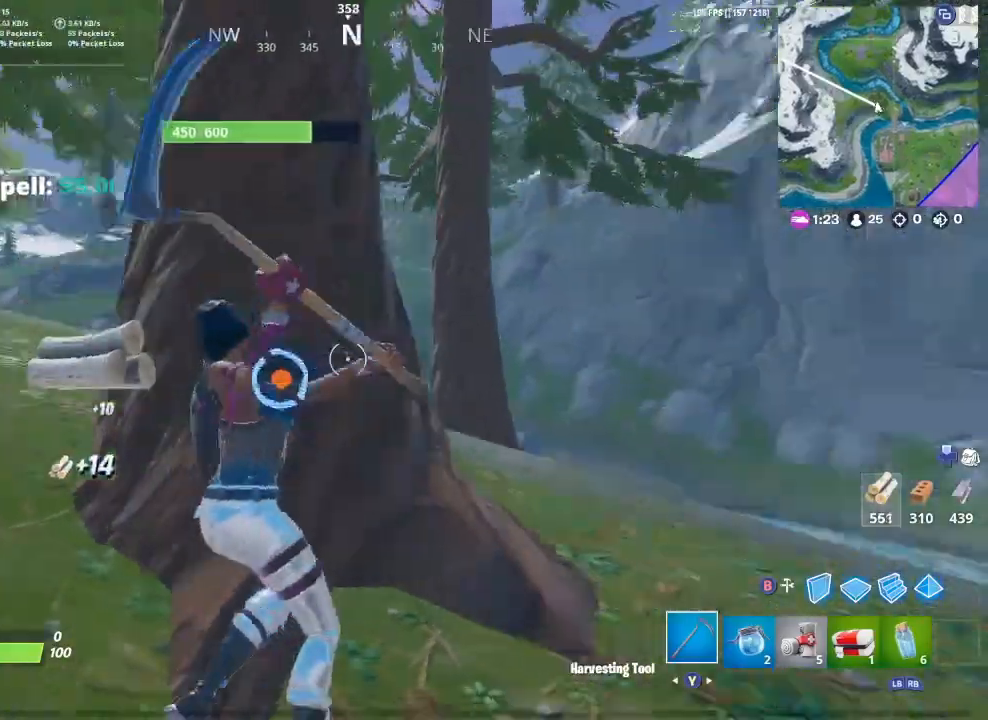
Gameplay with a controller (Xbox layout); each line is a JSON object with the inputs held at the frame after it. "events" lists button and stick changes between this image and that frame as [ms after this image, input, new state], when the widget could be followed in between.
{"buttons": ["R2"], "left_stick": "left", "right_stick": "right", "events": [[133, "right_stick", "center"], [267, "R2", "up"], [333, "R2", "down"], [367, "right_stick", "right"]]}
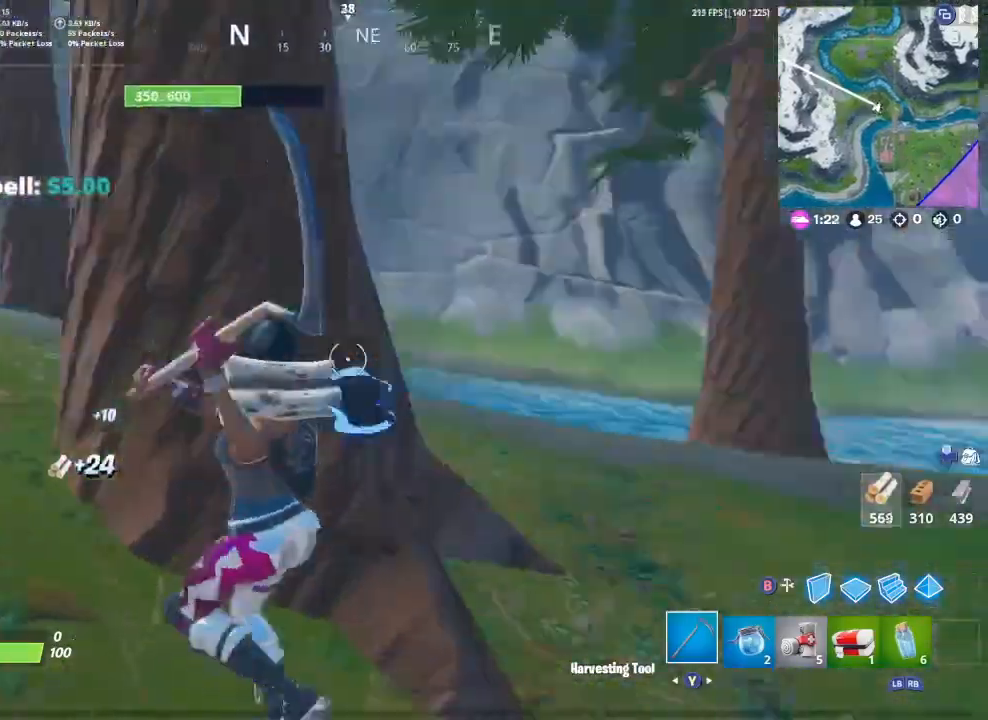
{"buttons": [], "left_stick": "left", "right_stick": "center", "events": [[333, "right_stick", "center"], [500, "R2", "up"]]}
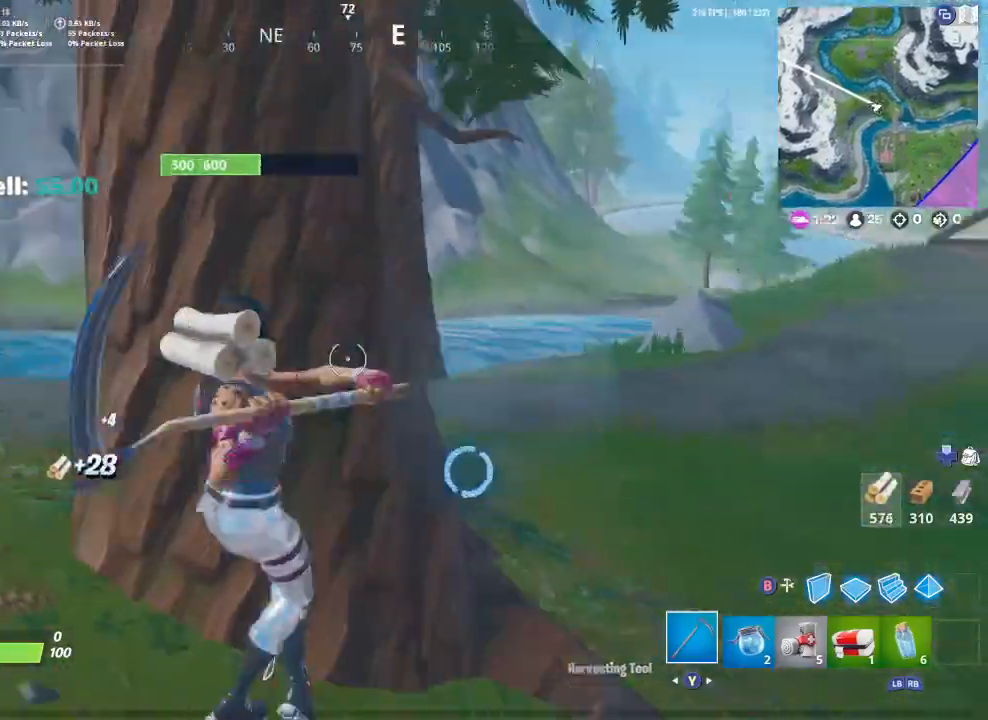
{"buttons": ["R2"], "left_stick": "left", "right_stick": "right", "events": [[33, "R2", "down"], [33, "right_stick", "right"], [167, "R2", "up"], [200, "right_stick", "center"], [233, "R2", "down"], [433, "right_stick", "right"]]}
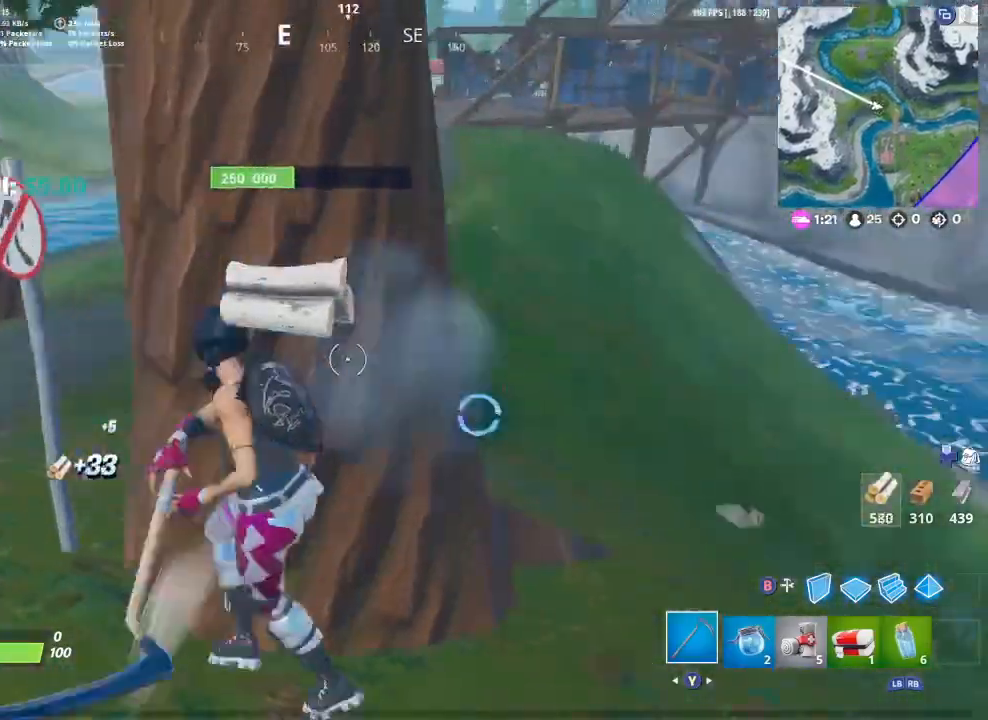
{"buttons": ["R2"], "left_stick": "down", "right_stick": "center", "events": [[33, "R2", "up"], [100, "right_stick", "center"], [133, "R2", "down"], [233, "R2", "up"], [233, "left_stick", "down-left"], [300, "R2", "down"], [333, "right_stick", "right"], [400, "left_stick", "down"], [467, "right_stick", "center"]]}
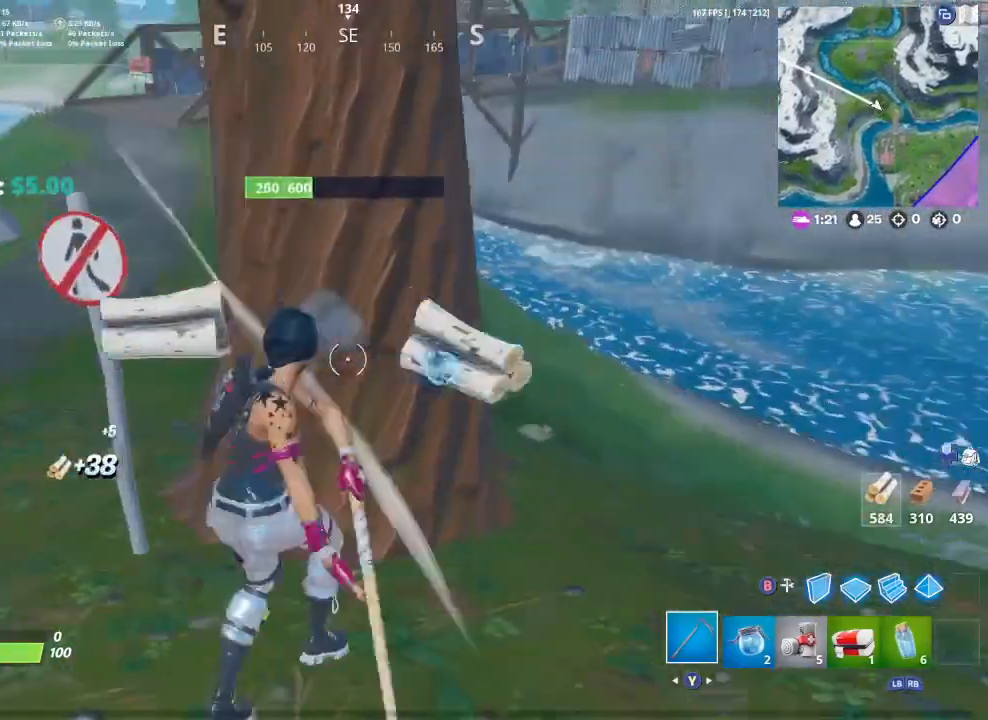
{"buttons": ["R2"], "left_stick": "up", "right_stick": "center", "events": [[100, "R2", "up"], [167, "R2", "down"], [267, "R2", "up"], [267, "left_stick", "center"], [333, "R2", "down"], [333, "left_stick", "up"], [433, "R2", "up"], [500, "R2", "down"]]}
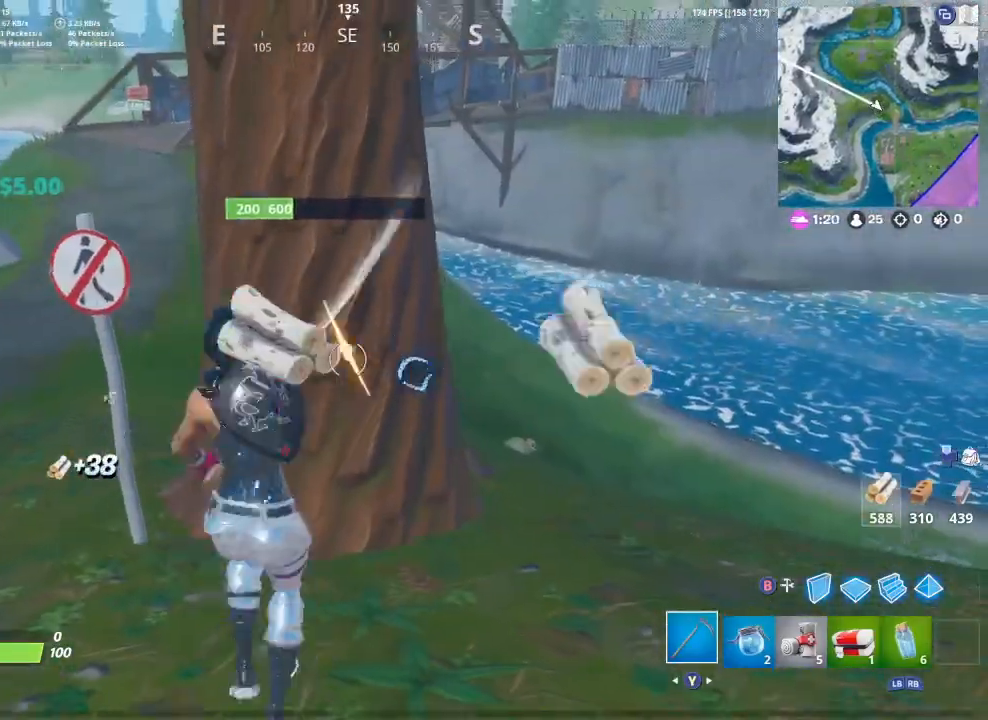
{"buttons": [], "left_stick": "down-right", "right_stick": "center", "events": [[133, "R2", "up"], [200, "R2", "down"], [300, "R2", "up"], [300, "left_stick", "center"], [367, "R2", "down"], [367, "left_stick", "down-right"], [500, "R2", "up"]]}
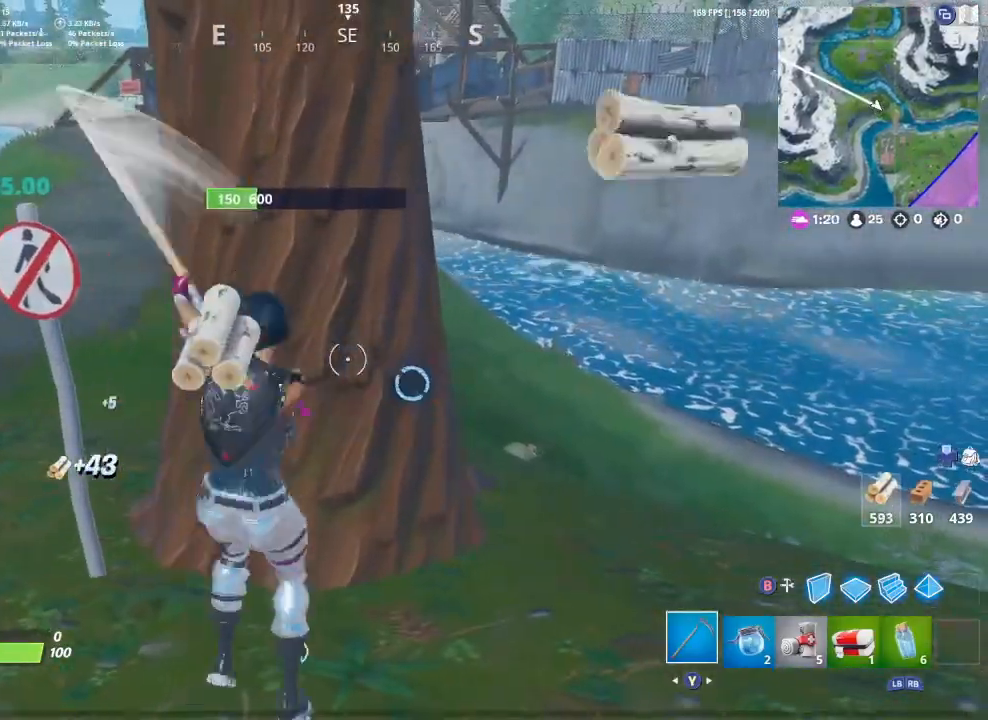
{"buttons": ["A"], "left_stick": "up-right", "right_stick": "center", "events": [[33, "R2", "down"], [100, "right_stick", "right"], [200, "R2", "up"], [233, "left_stick", "right"], [333, "R1", "down"], [333, "left_stick", "up-right"], [433, "R1", "up"], [467, "right_stick", "center"], [500, "A", "down"]]}
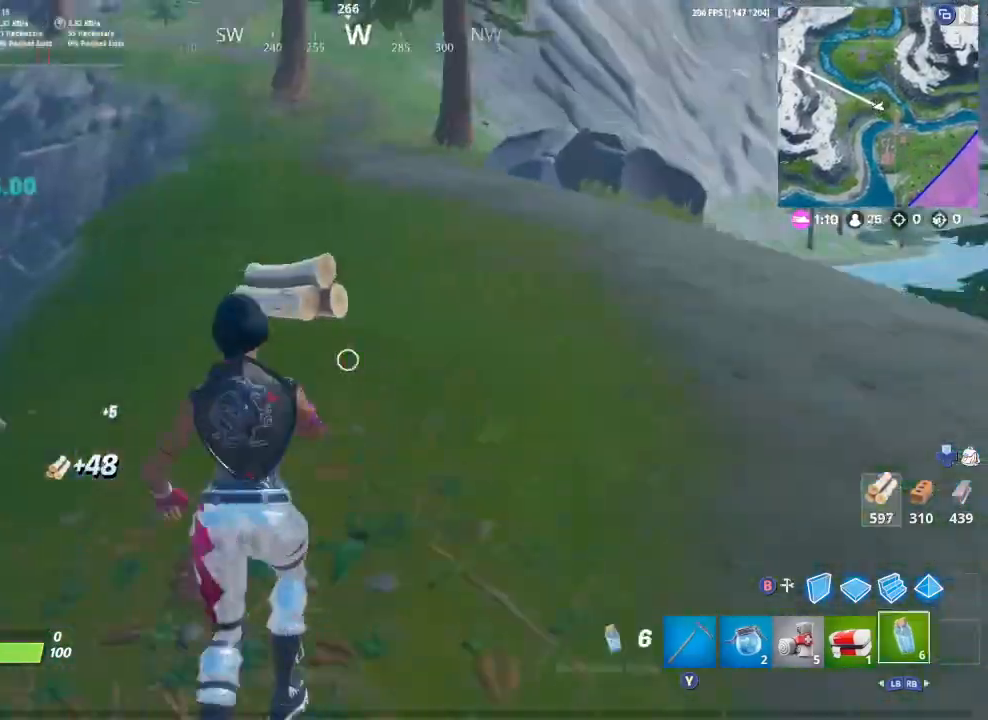
{"buttons": [], "left_stick": "up", "right_stick": "center", "events": [[100, "A", "up"], [300, "right_stick", "up"], [333, "left_stick", "up"], [467, "right_stick", "center"]]}
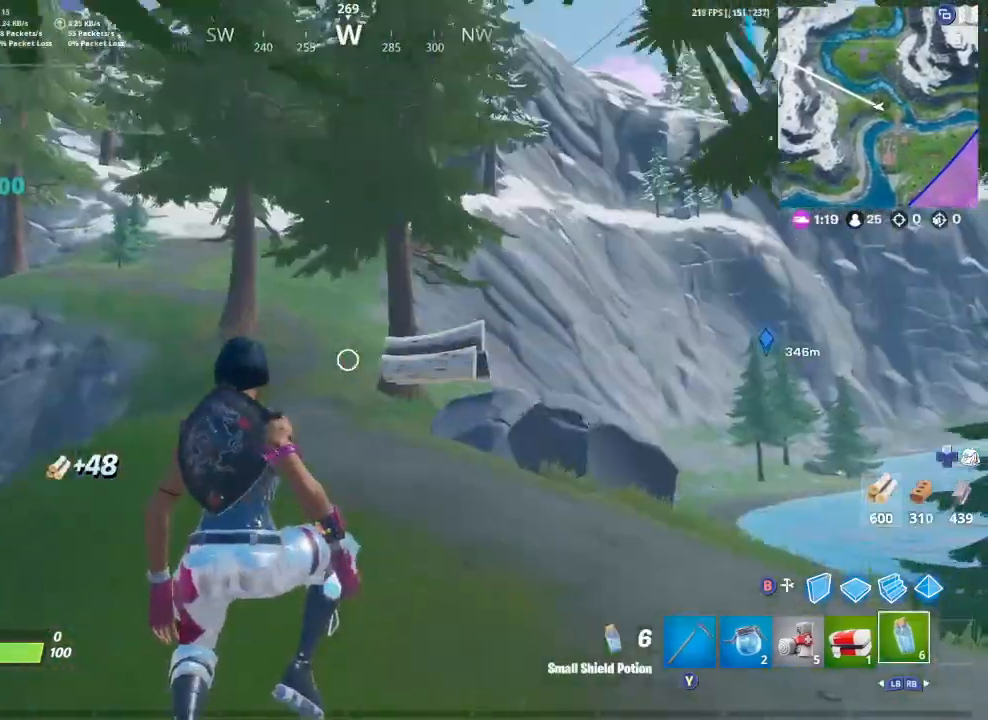
{"buttons": [], "left_stick": "up", "right_stick": "center", "events": [[333, "R1", "down"], [433, "R1", "up"]]}
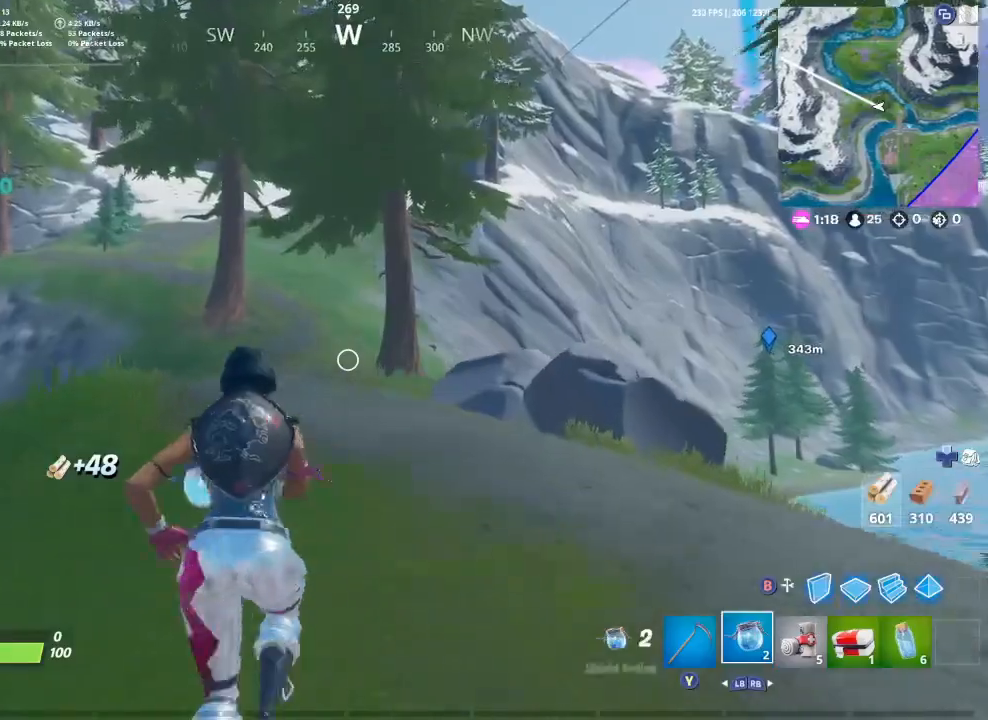
{"buttons": [], "left_stick": "up", "right_stick": "center", "events": [[167, "right_stick", "right"], [267, "right_stick", "center"]]}
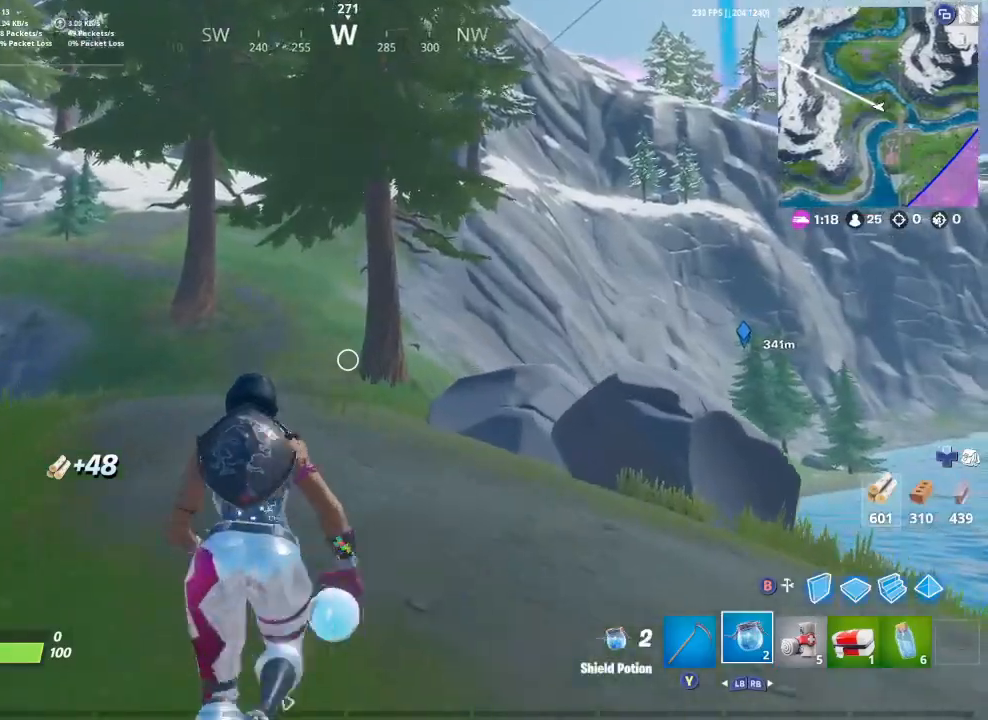
{"buttons": [], "left_stick": "up-left", "right_stick": "center", "events": [[33, "right_stick", "right"], [200, "left_stick", "up-left"], [200, "right_stick", "center"]]}
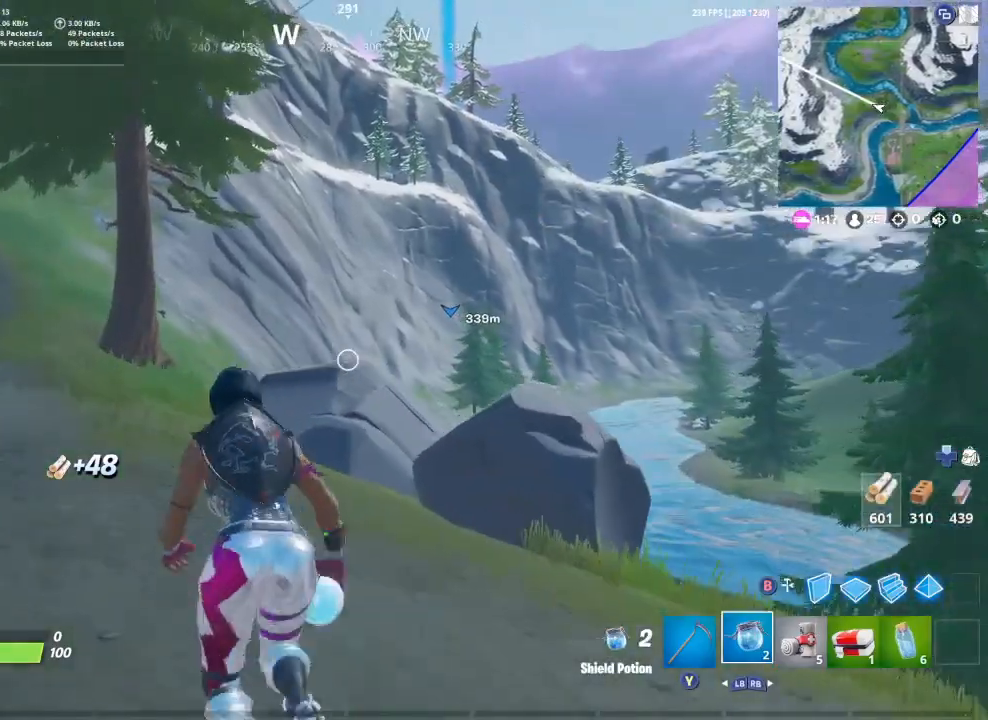
{"buttons": [], "left_stick": "up-left", "right_stick": "center", "events": [[300, "A", "down"], [400, "A", "up"]]}
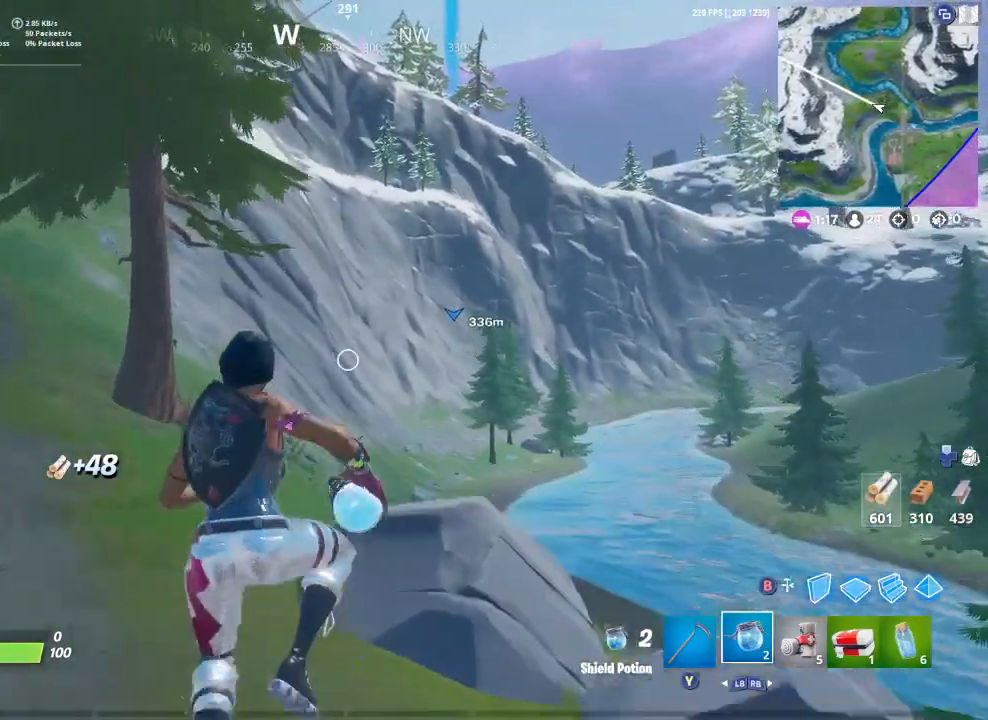
{"buttons": [], "left_stick": "up-left", "right_stick": "center", "events": [[167, "right_stick", "left"], [300, "right_stick", "center"]]}
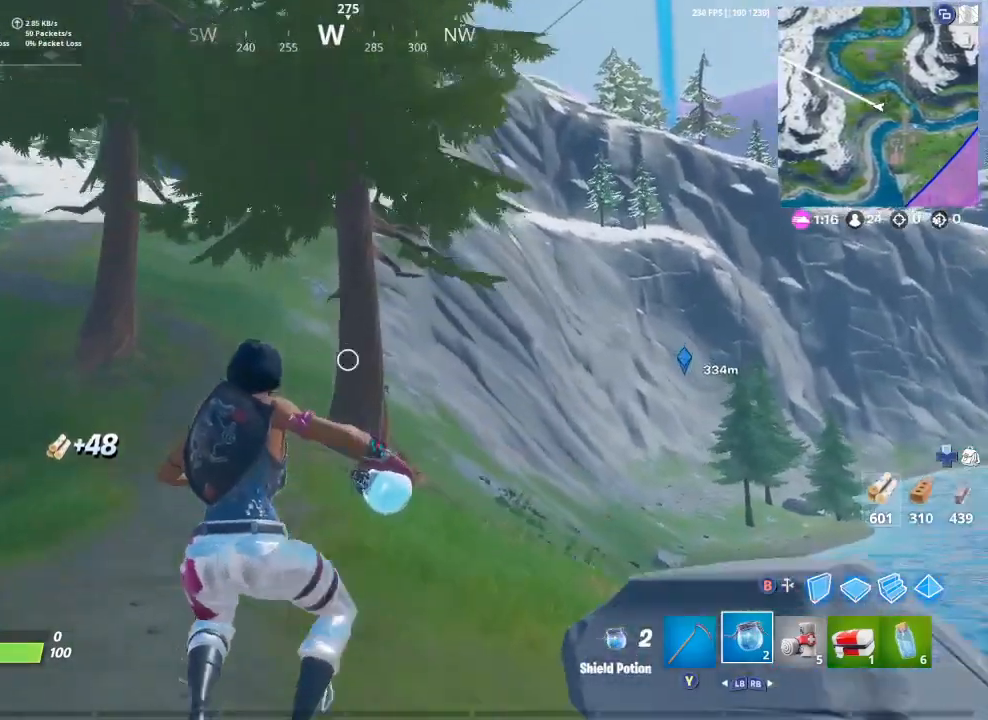
{"buttons": [], "left_stick": "up", "right_stick": "center", "events": [[133, "right_stick", "left"], [167, "left_stick", "up"], [200, "right_stick", "center"]]}
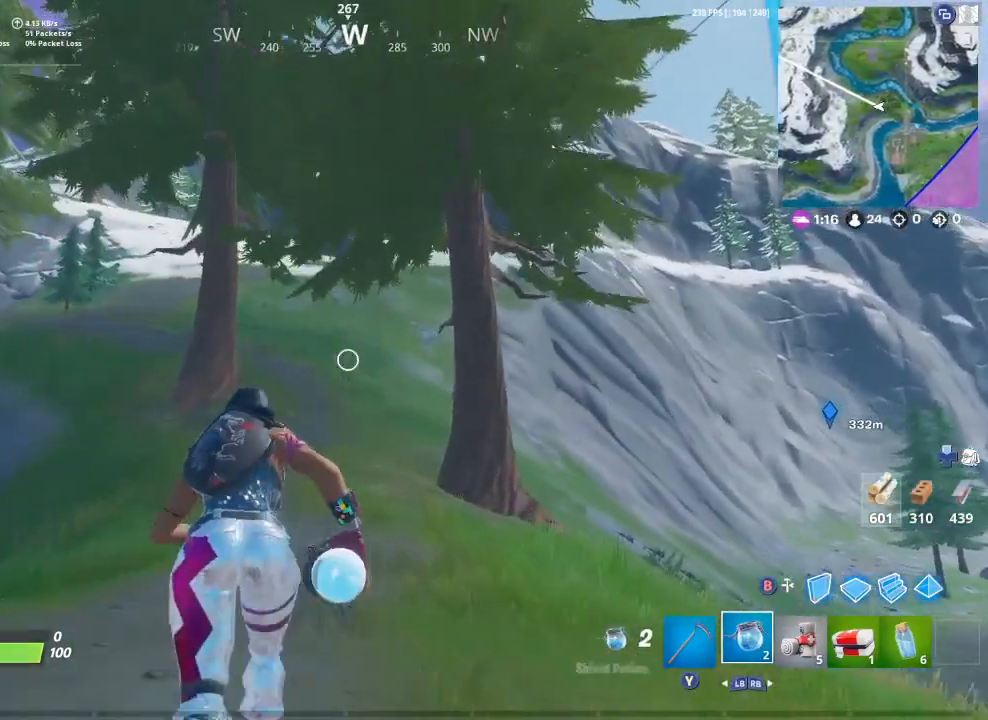
{"buttons": [], "left_stick": "up", "right_stick": "center", "events": [[100, "right_stick", "left"], [267, "right_stick", "center"]]}
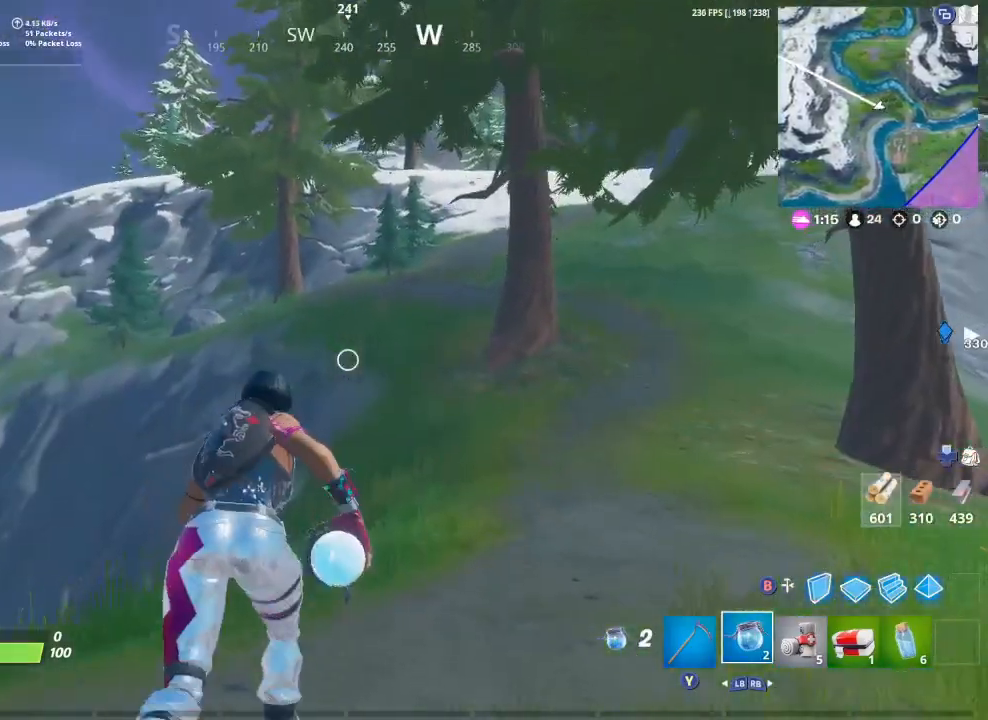
{"buttons": [], "left_stick": "up", "right_stick": "center", "events": [[100, "right_stick", "right"], [333, "right_stick", "center"]]}
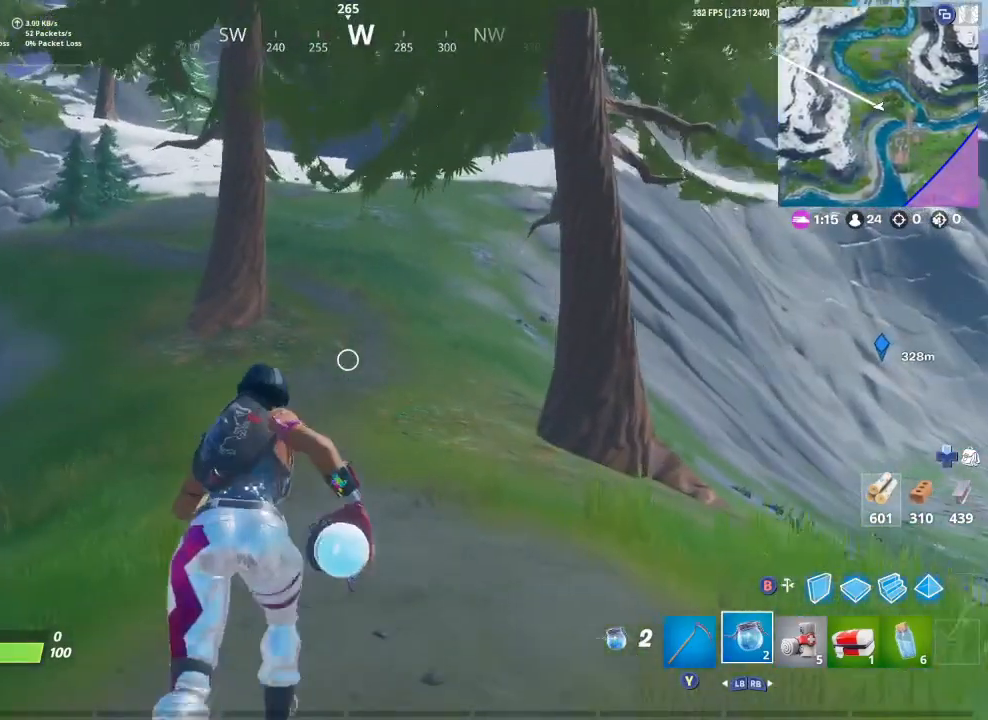
{"buttons": [], "left_stick": "center", "right_stick": "center", "events": [[333, "A", "down"], [400, "A", "up"], [500, "left_stick", "center"]]}
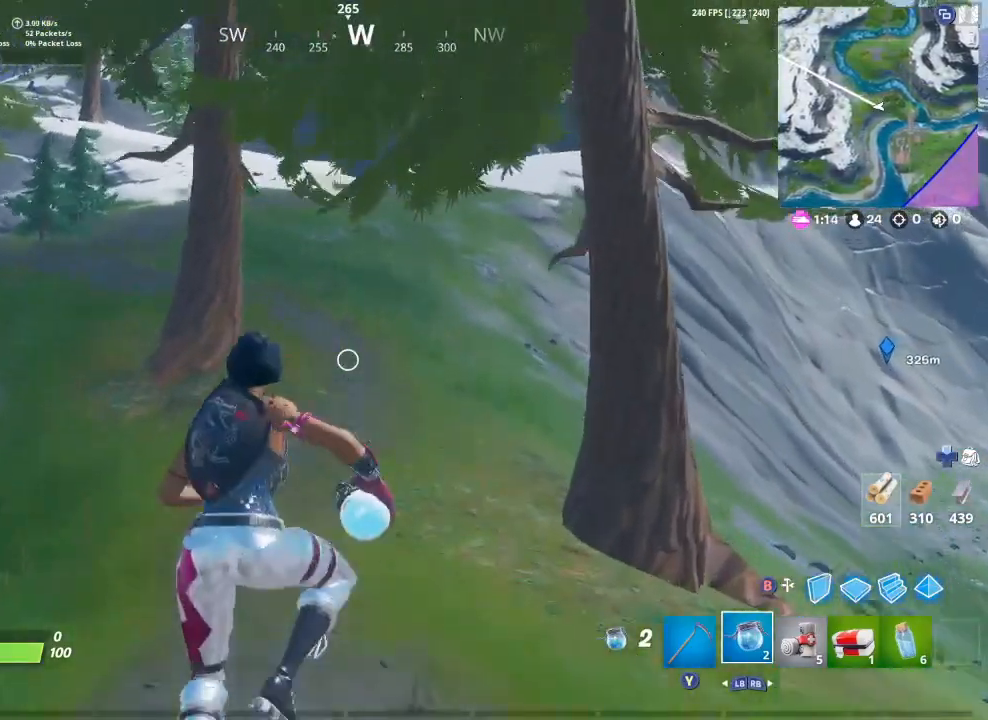
{"buttons": [], "left_stick": "up", "right_stick": "center", "events": [[133, "SELECT", "down"], [200, "SELECT", "up"], [367, "left_stick", "up-left"], [500, "left_stick", "up"]]}
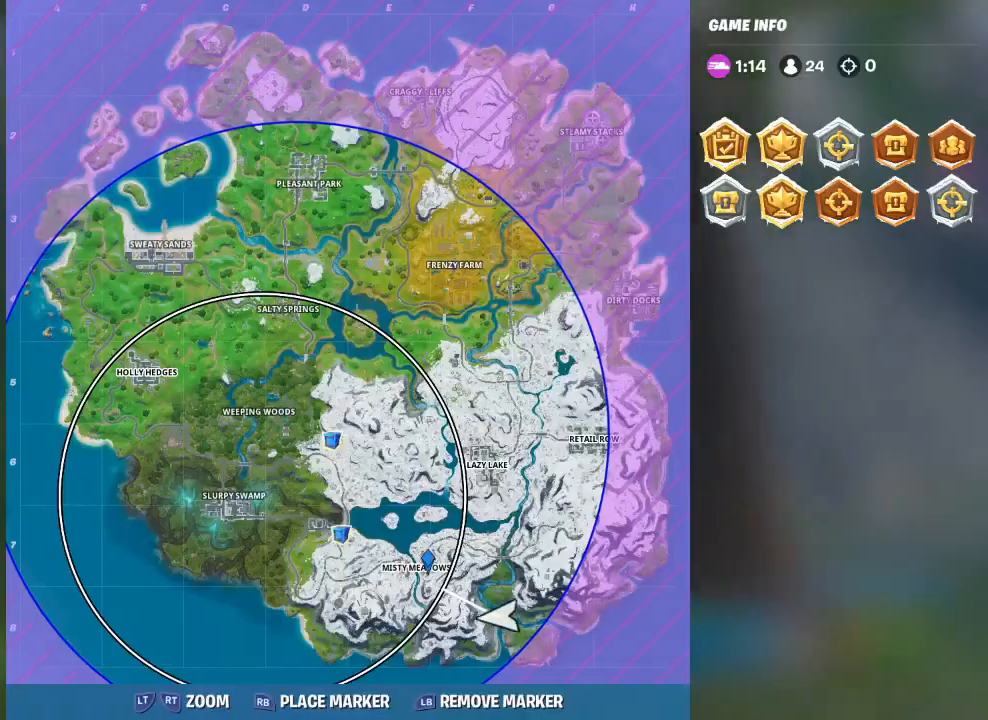
{"buttons": [], "left_stick": "up", "right_stick": "center", "events": []}
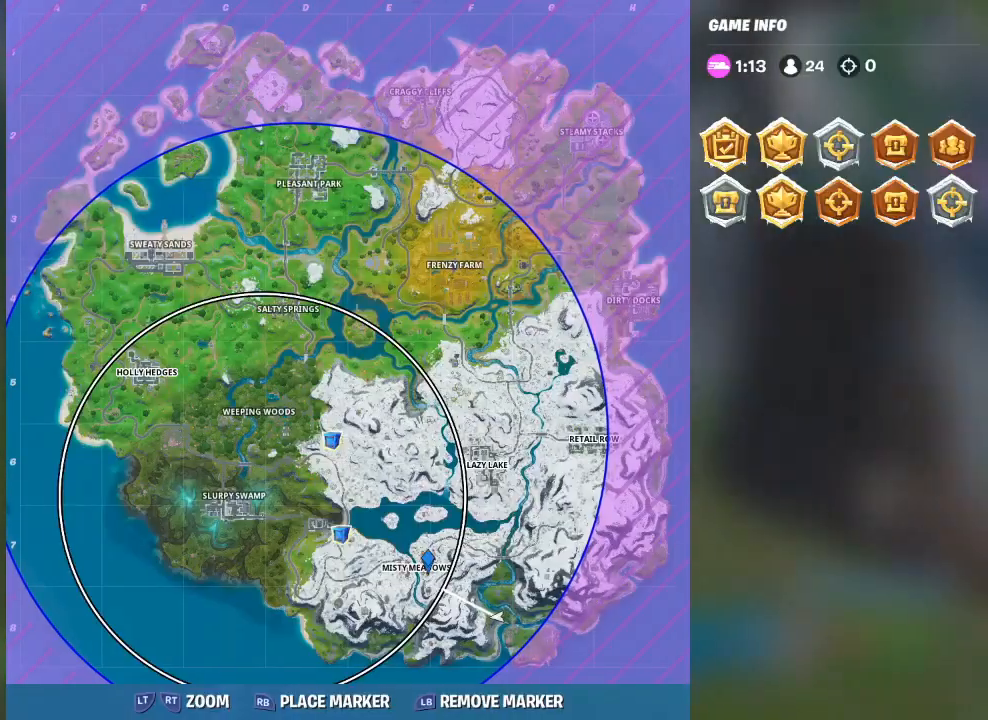
{"buttons": [], "left_stick": "center", "right_stick": "center", "events": [[67, "A", "down"], [167, "A", "up"], [233, "left_stick", "center"], [367, "SELECT", "down"], [433, "SELECT", "up"]]}
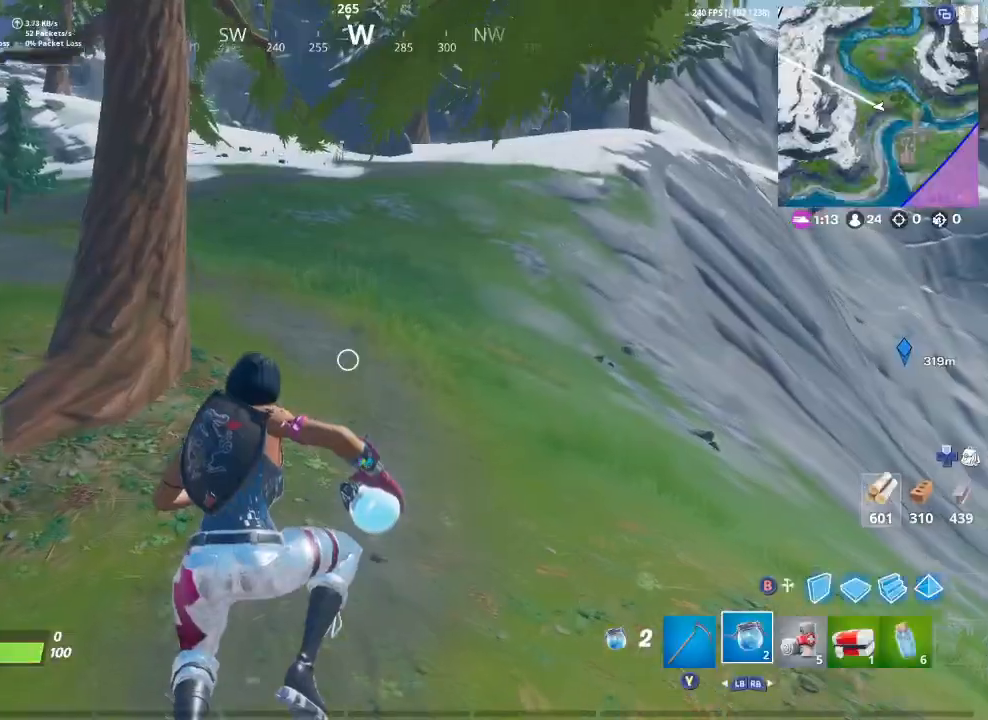
{"buttons": [], "left_stick": "up", "right_stick": "right", "events": [[133, "left_stick", "up"], [433, "right_stick", "right"]]}
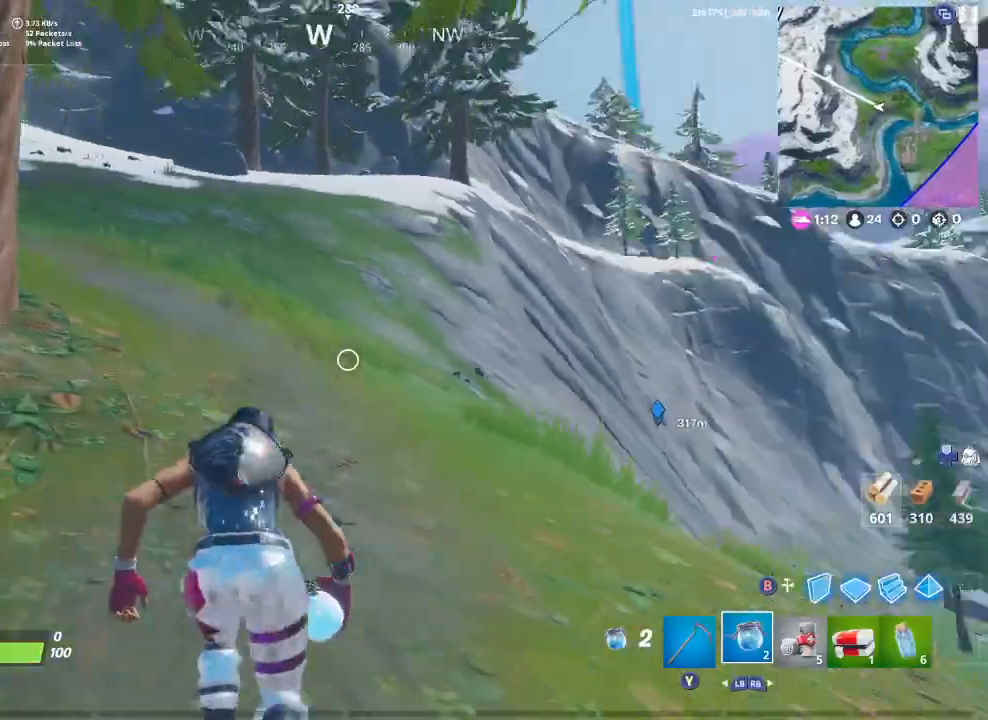
{"buttons": [], "left_stick": "up", "right_stick": "center", "events": [[67, "right_stick", "center"]]}
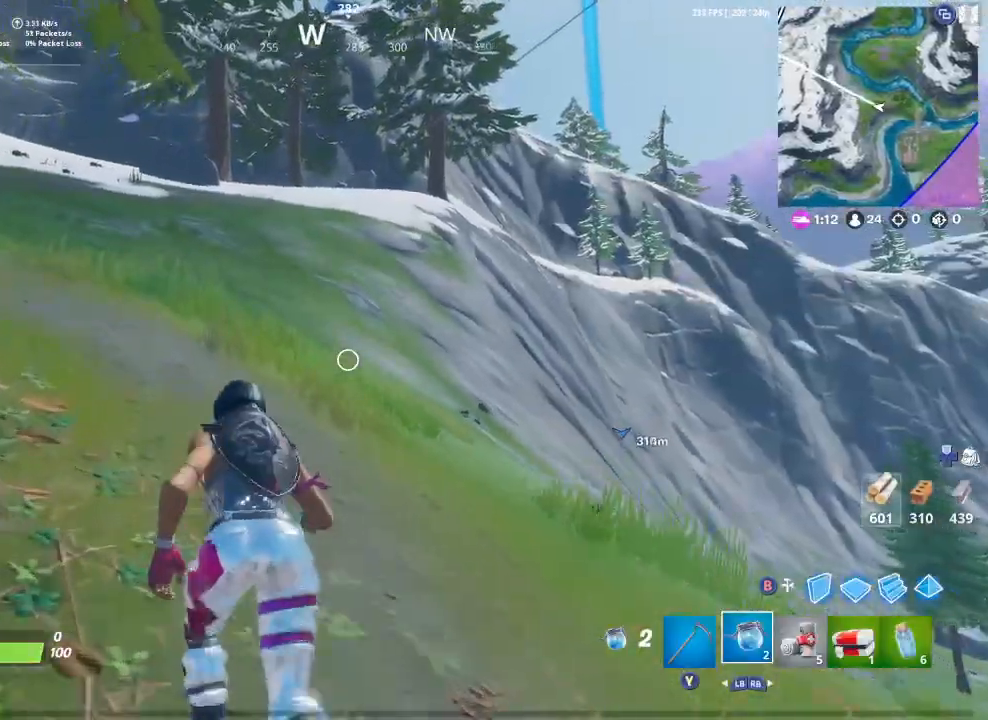
{"buttons": [], "left_stick": "up", "right_stick": "left", "events": [[100, "right_stick", "up-left"], [200, "right_stick", "center"], [433, "right_stick", "left"]]}
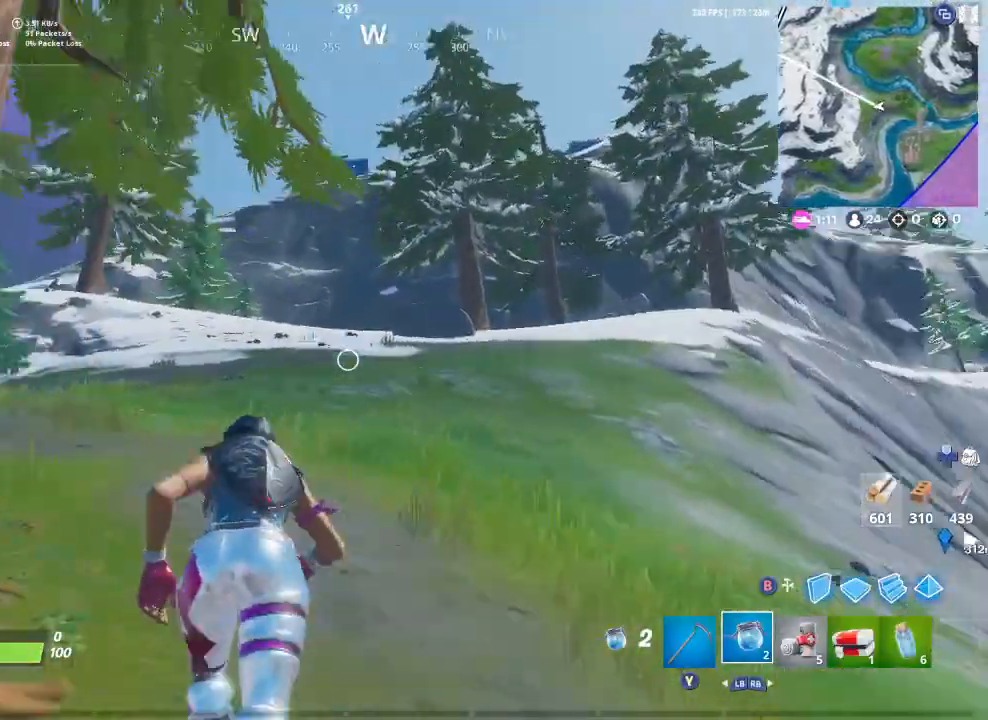
{"buttons": [], "left_stick": "up", "right_stick": "center", "events": [[67, "right_stick", "center"], [400, "A", "down"], [467, "A", "up"]]}
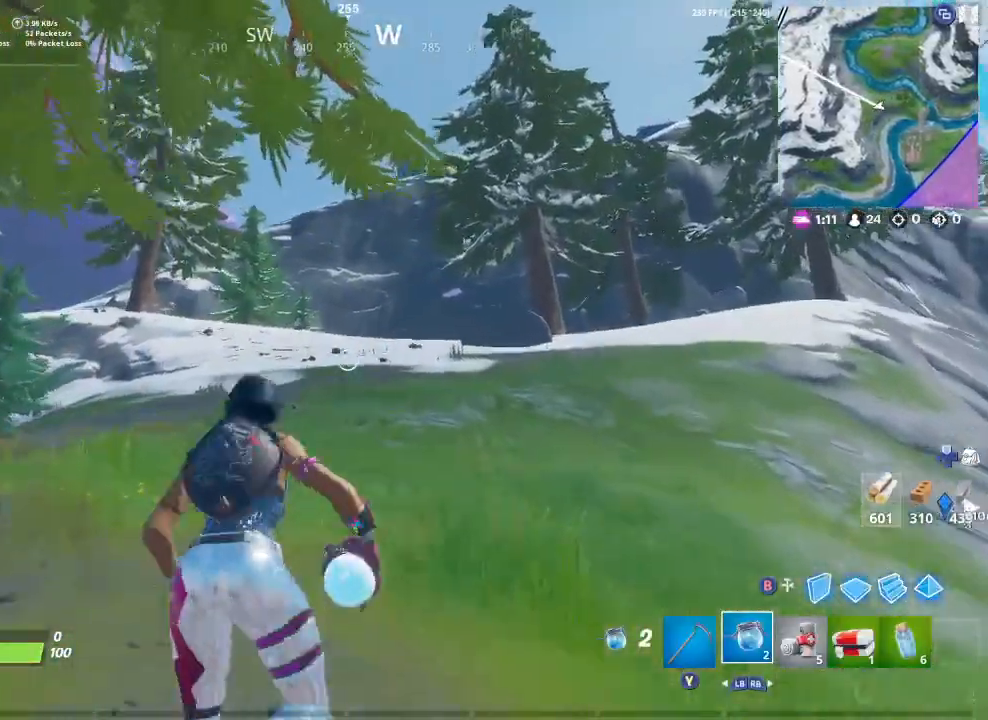
{"buttons": ["R2"], "left_stick": "up", "right_stick": "right"}
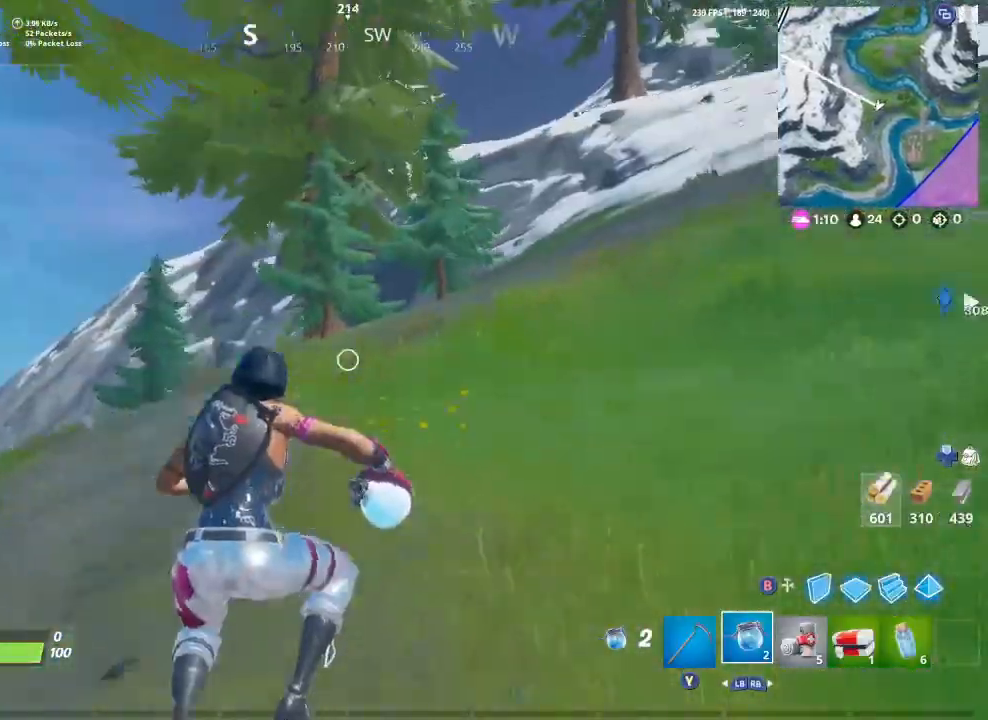
{"buttons": [], "left_stick": "up", "right_stick": "center", "events": [[67, "R2", "up"], [167, "right_stick", "center"]]}
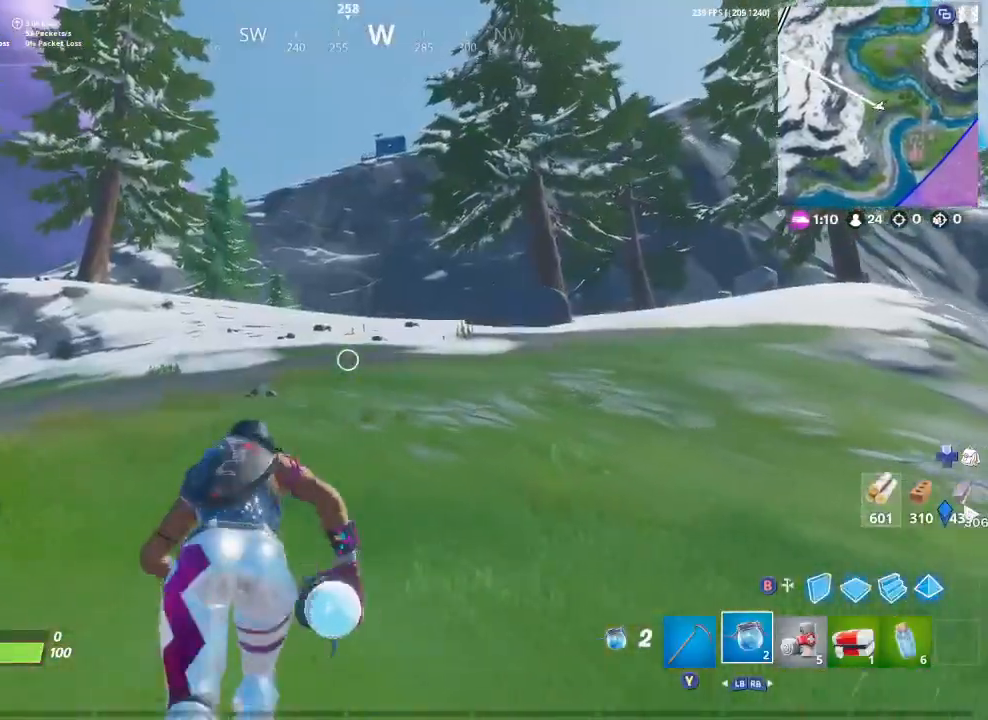
{"buttons": [], "left_stick": "up", "right_stick": "center", "events": []}
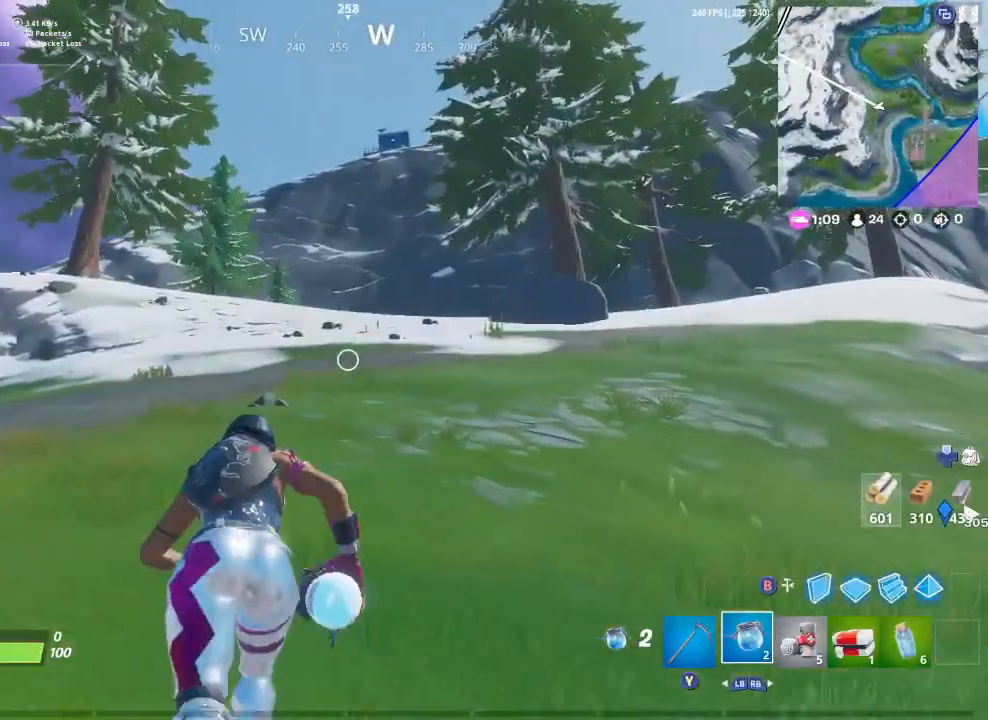
{"buttons": [], "left_stick": "up", "right_stick": "center", "events": []}
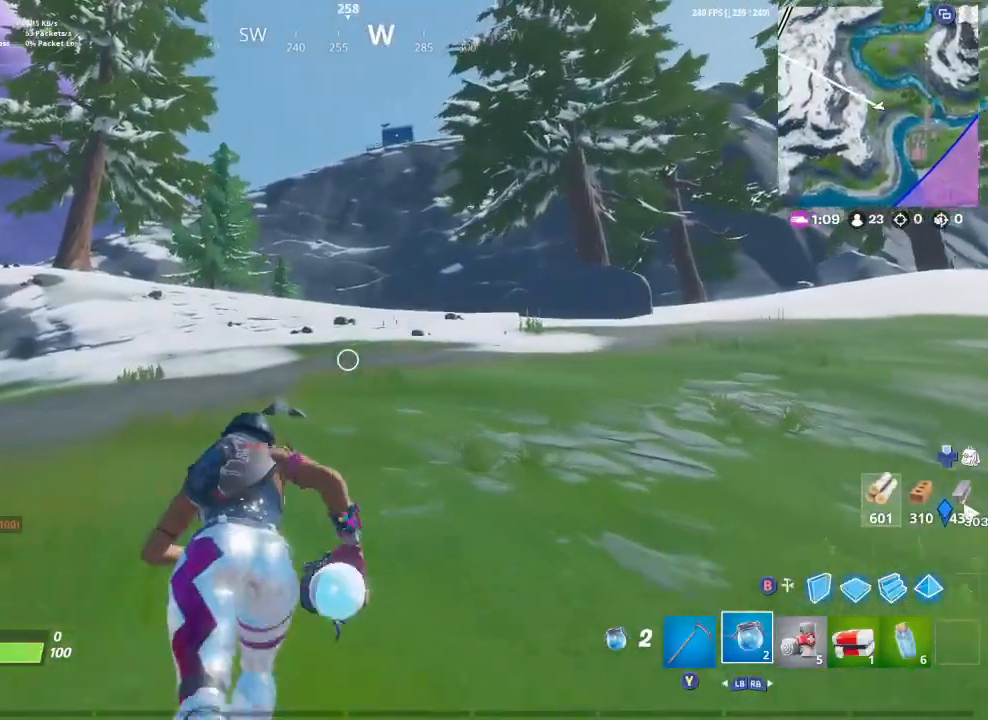
{"buttons": [], "left_stick": "up", "right_stick": "center", "events": [[267, "right_stick", "right"], [467, "right_stick", "center"]]}